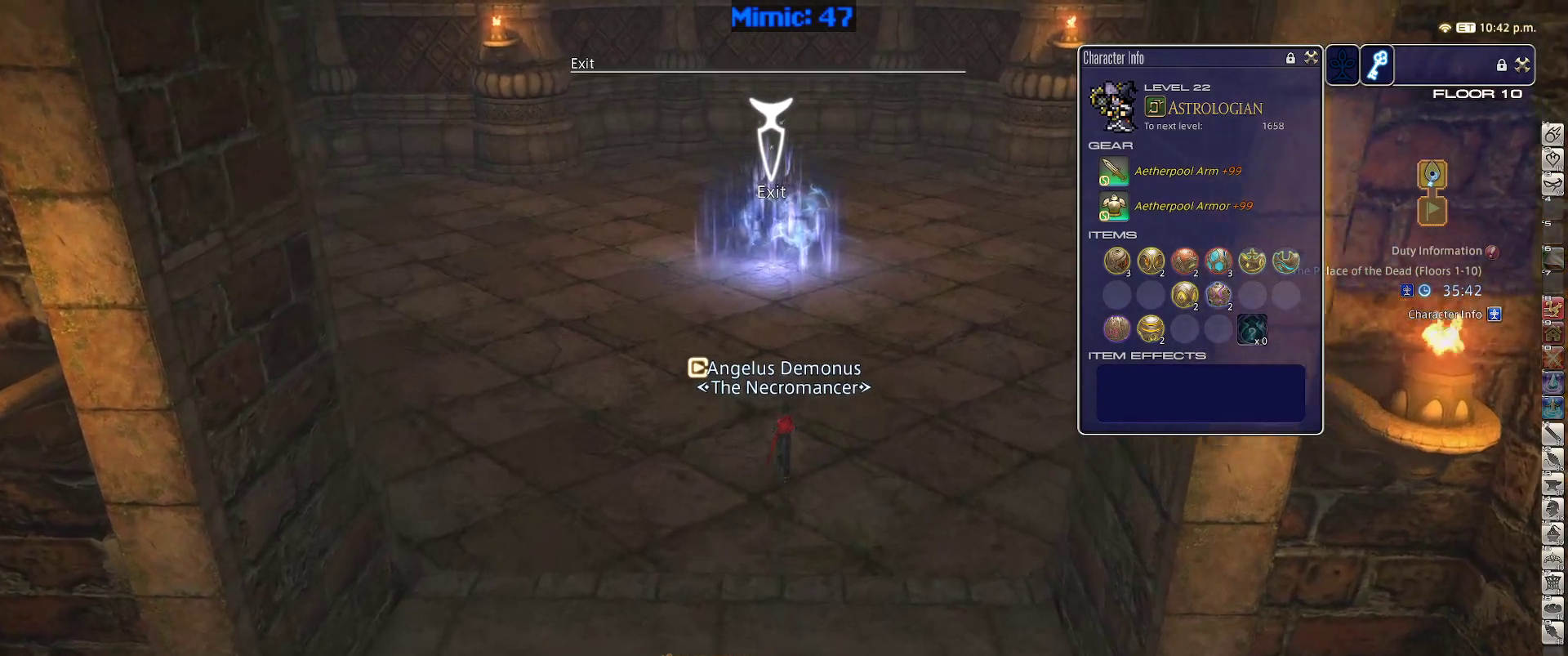
Gameplay with keyboard; each line is a JSON object with the keys held at the frame after it. "events" lists presses ("down") and releases ("up") of ".", "/", "0", "1", "2", "3", "4", "5", "6", "7", "8", "9", "a", "alt_l", "alt_r", "b", "backslash", "backspace", "c", "caps_lock", "comma", "ctrl_l", "ctrl_r", "d", "down", "e", "equals", "escape", "f", "f1", "f10", "f11", "f12", "f2", "f3", "f4", "f5", "f6", "f7", "f8", "f9", "g", "h", "i", "j", "k", "l", "lbracket", "left", "m", "minus", "n", "o", "p", "q", "quote", "r", "rbracket", "return", "right", "s", "semicolon", "shift_l", "shift_r", "space", "super", "t", "tab", "tilde", "u", "up", "v", "w", "x", "y" and "z" between this image and that frame as [ms after this image, input, new state], when the widget could be followed in between. No other keys are recorded. Mouse input is not recorded.
{"keys": ["w"], "events": []}
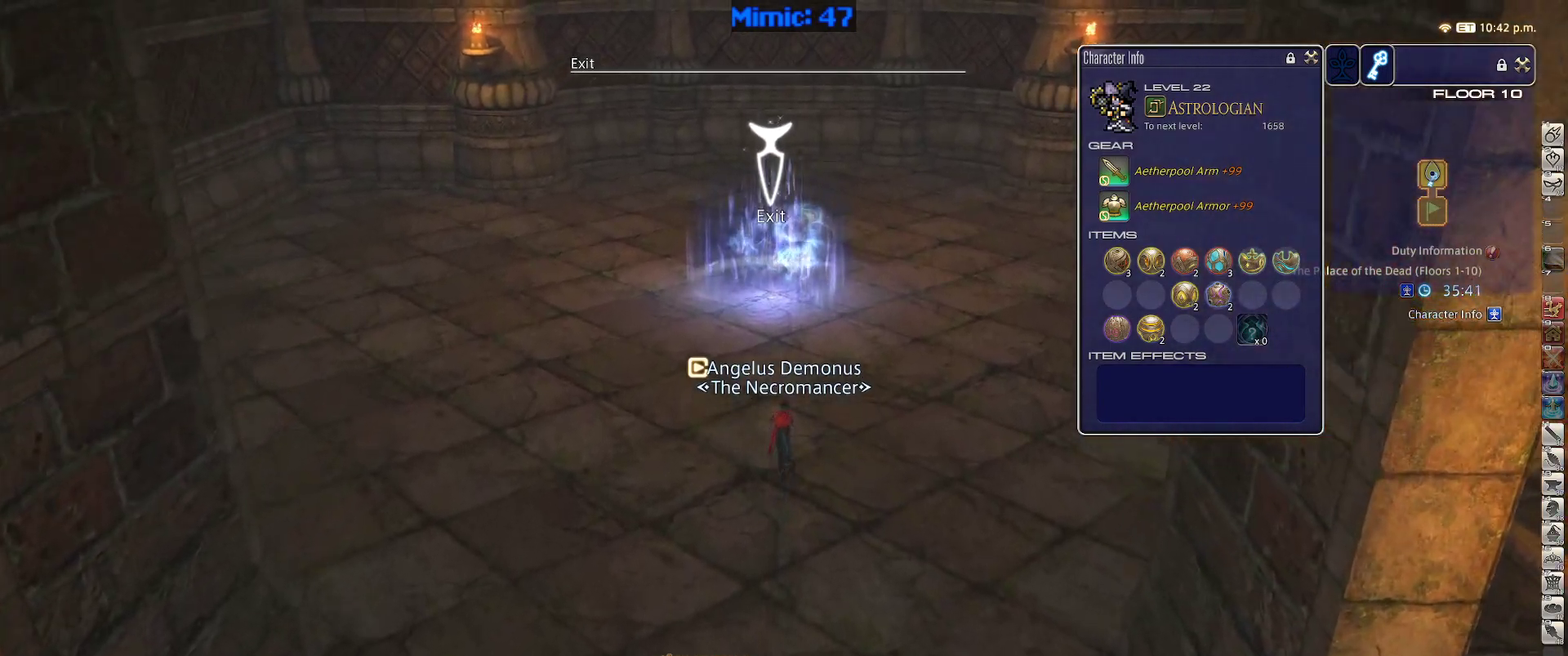
{"keys": ["w"], "events": []}
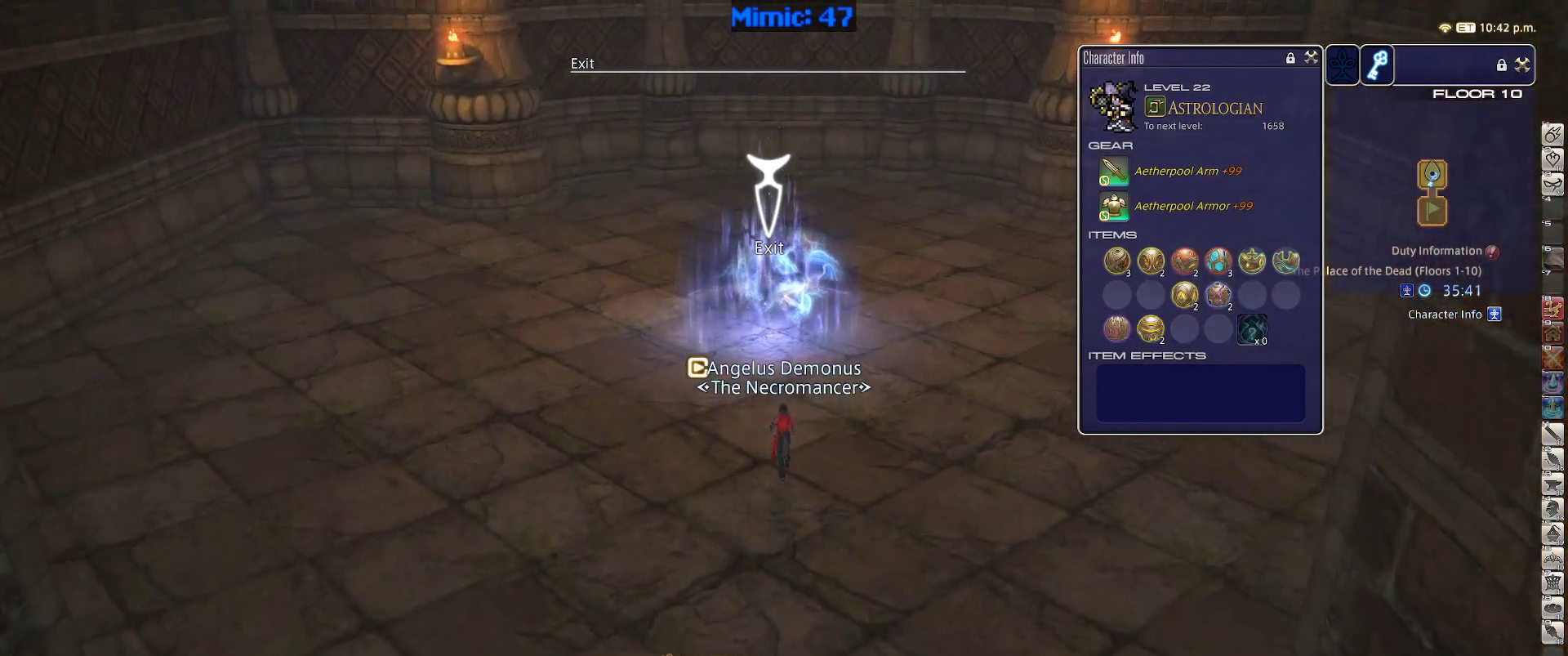
{"keys": ["w"], "events": []}
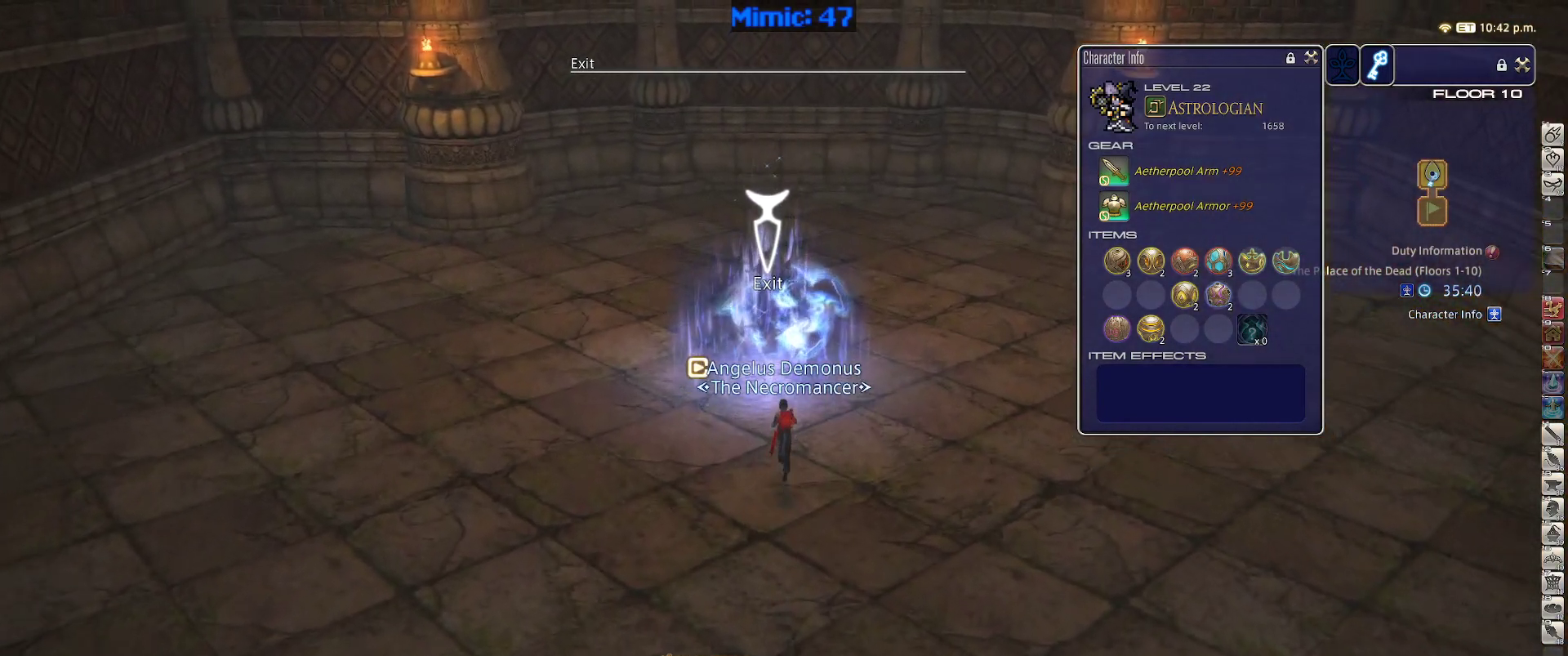
{"keys": ["w"], "events": [[200, "return", "down"], [300, "return", "up"], [383, "return", "down"], [483, "return", "up"]]}
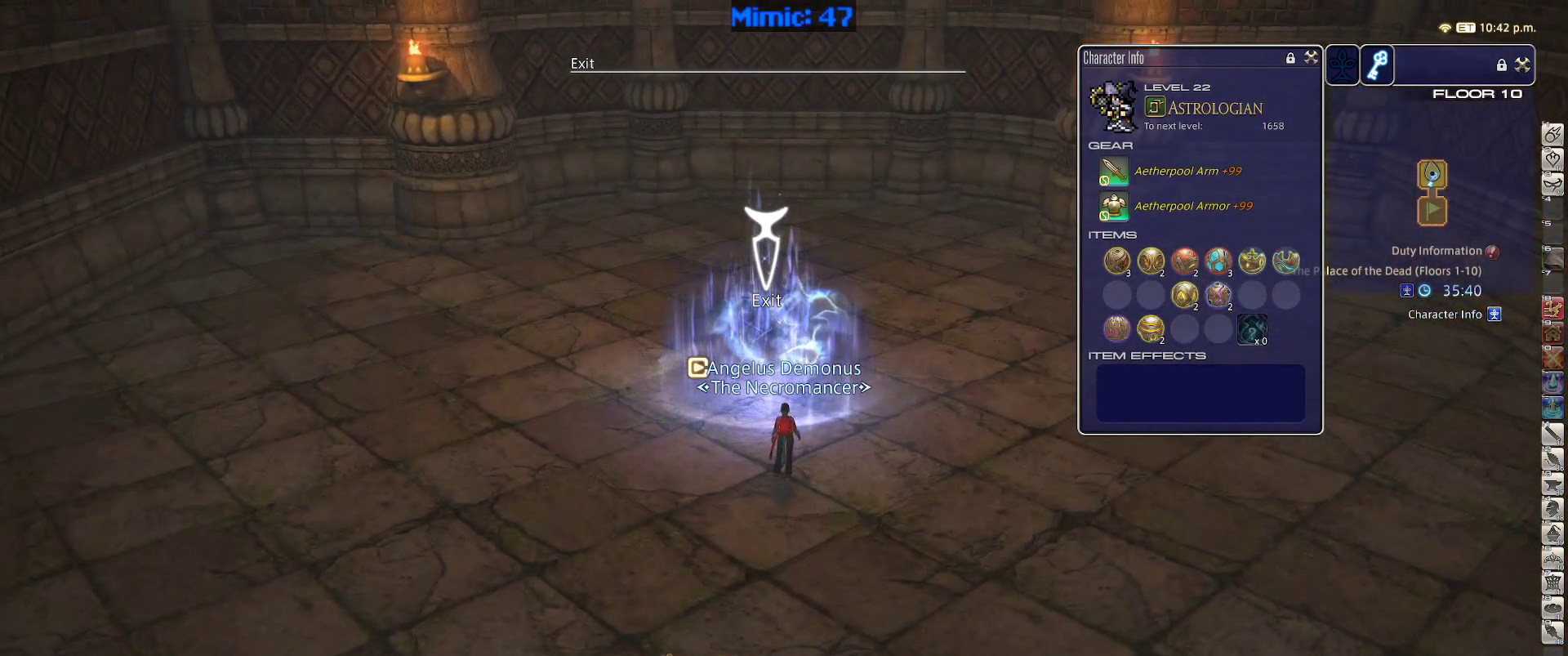
{"keys": ["q"], "events": [[217, "minus", "down"], [217, "w", "up"], [267, "minus", "up"], [450, "q", "down"]]}
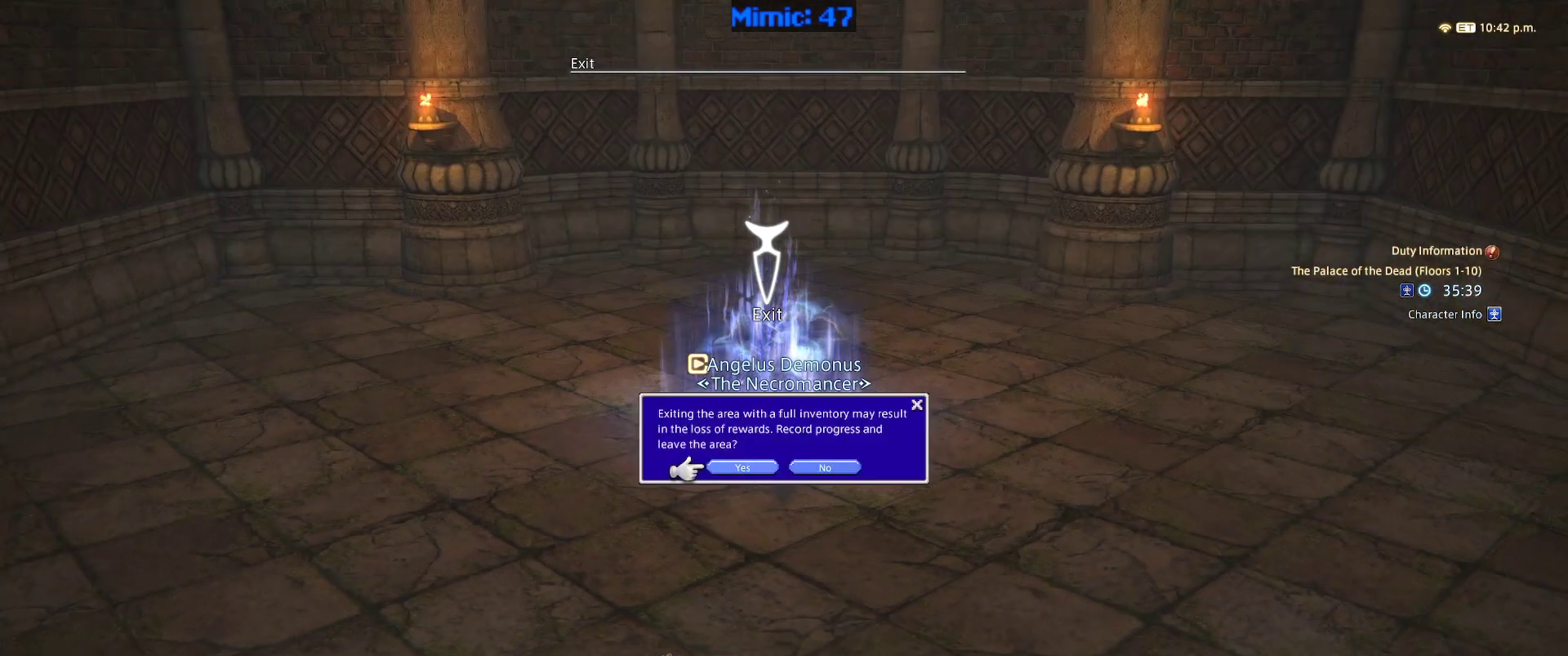
{"keys": [], "events": [[50, "q", "up"], [333, "return", "down"], [367, "return", "up"]]}
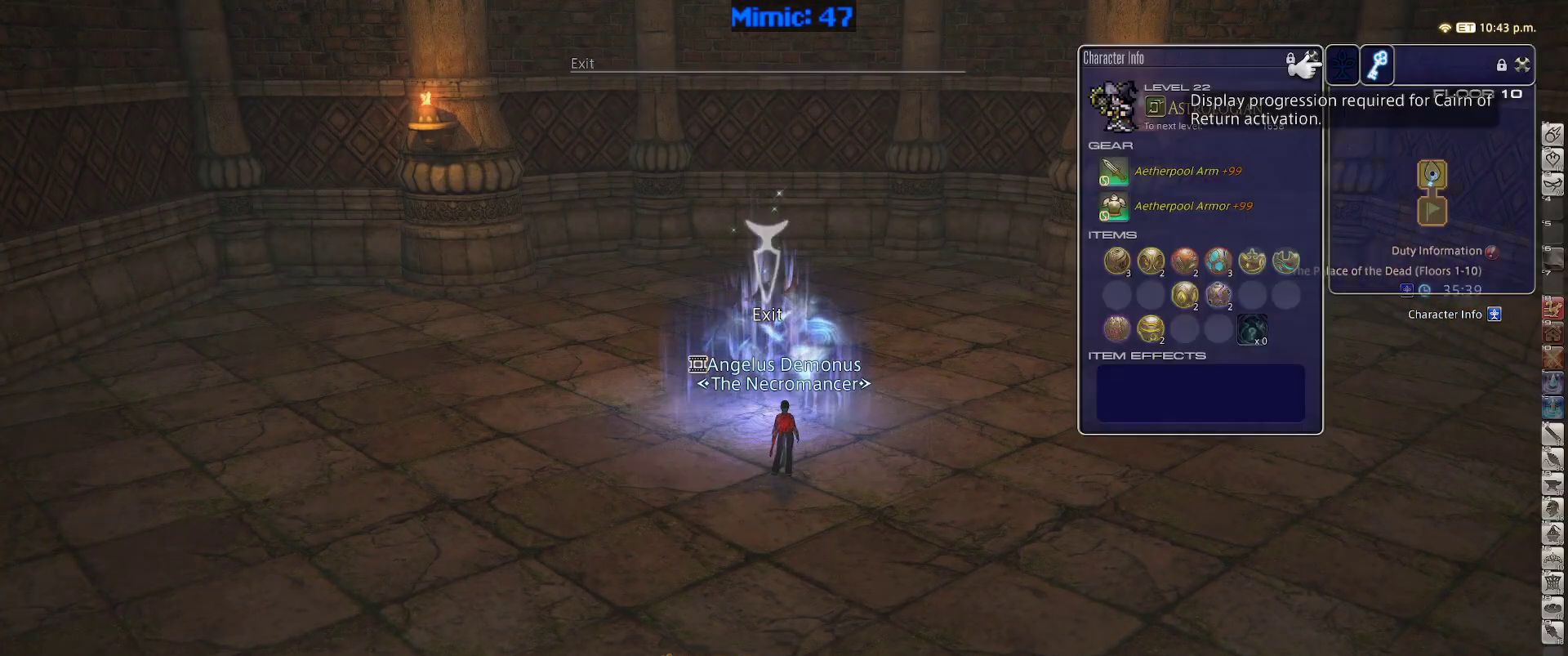
{"keys": [], "events": []}
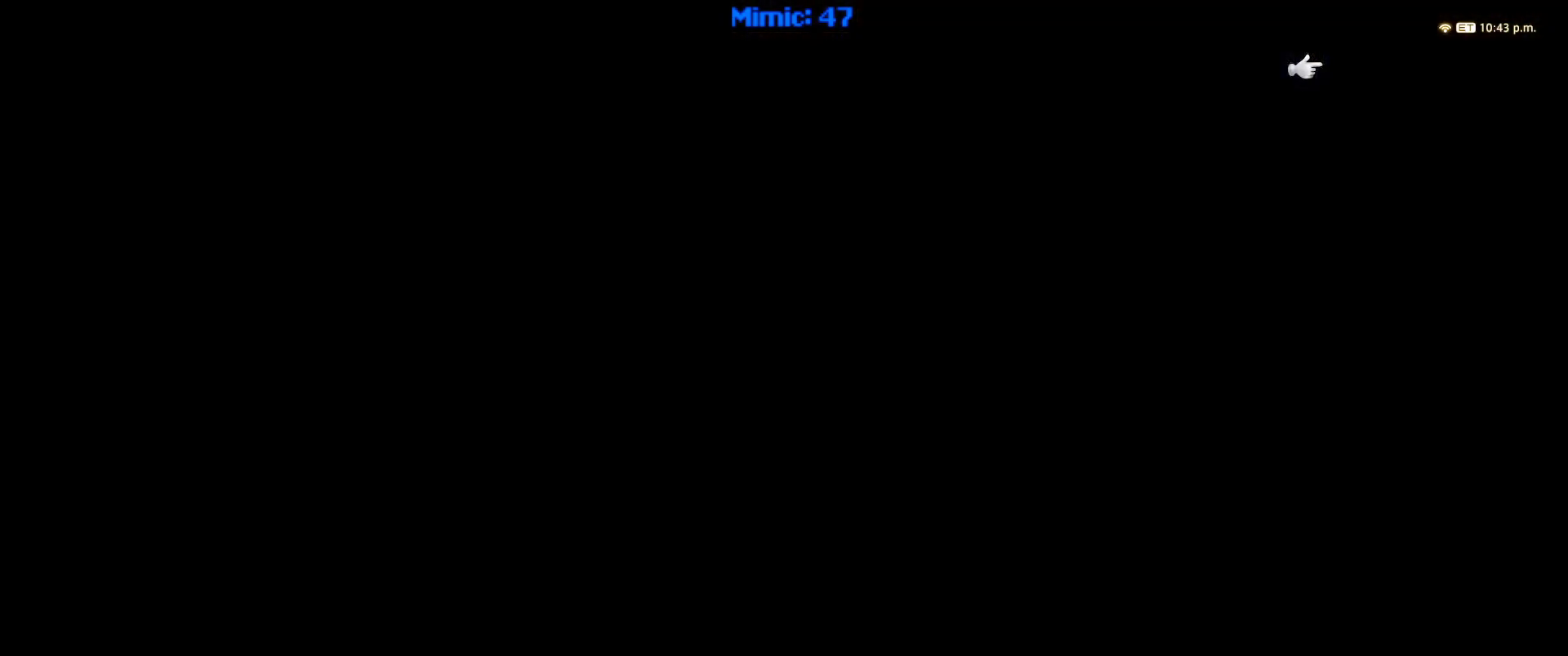
{"keys": [], "events": []}
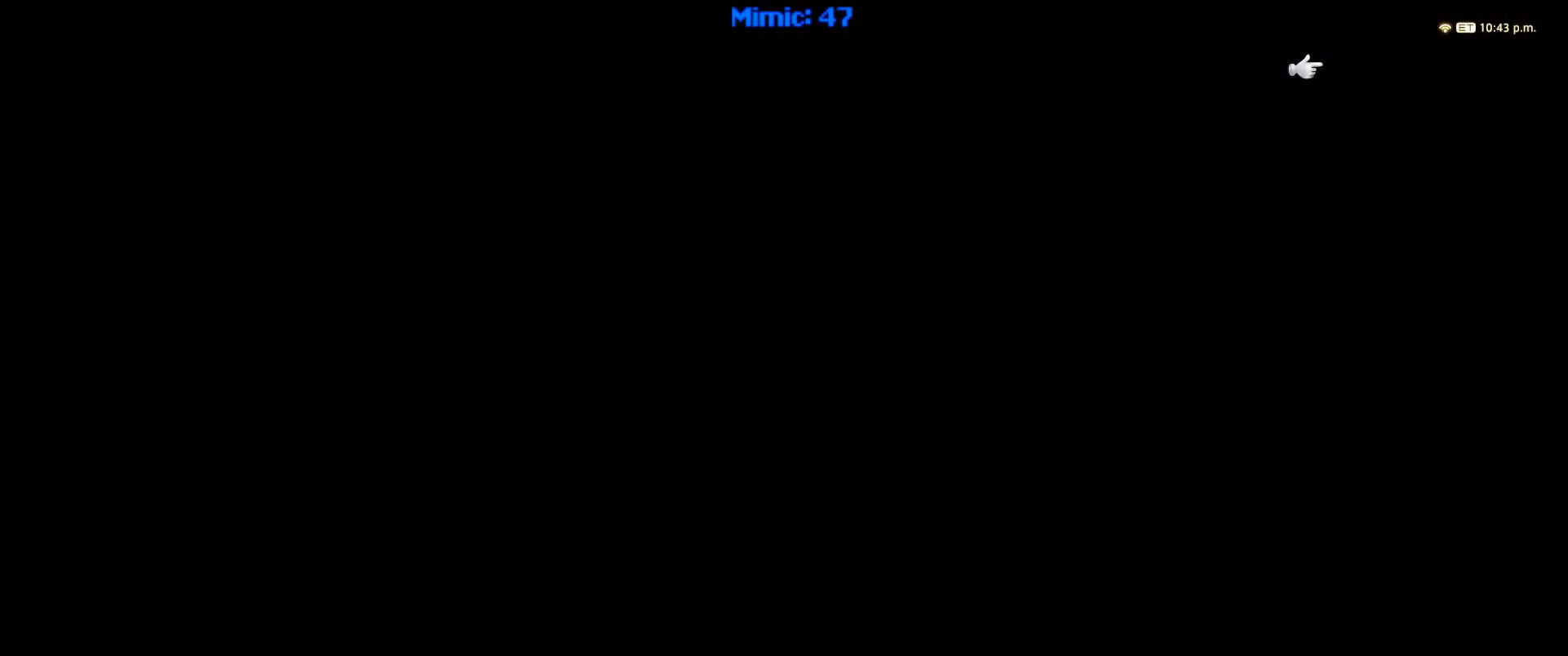
{"keys": [], "events": []}
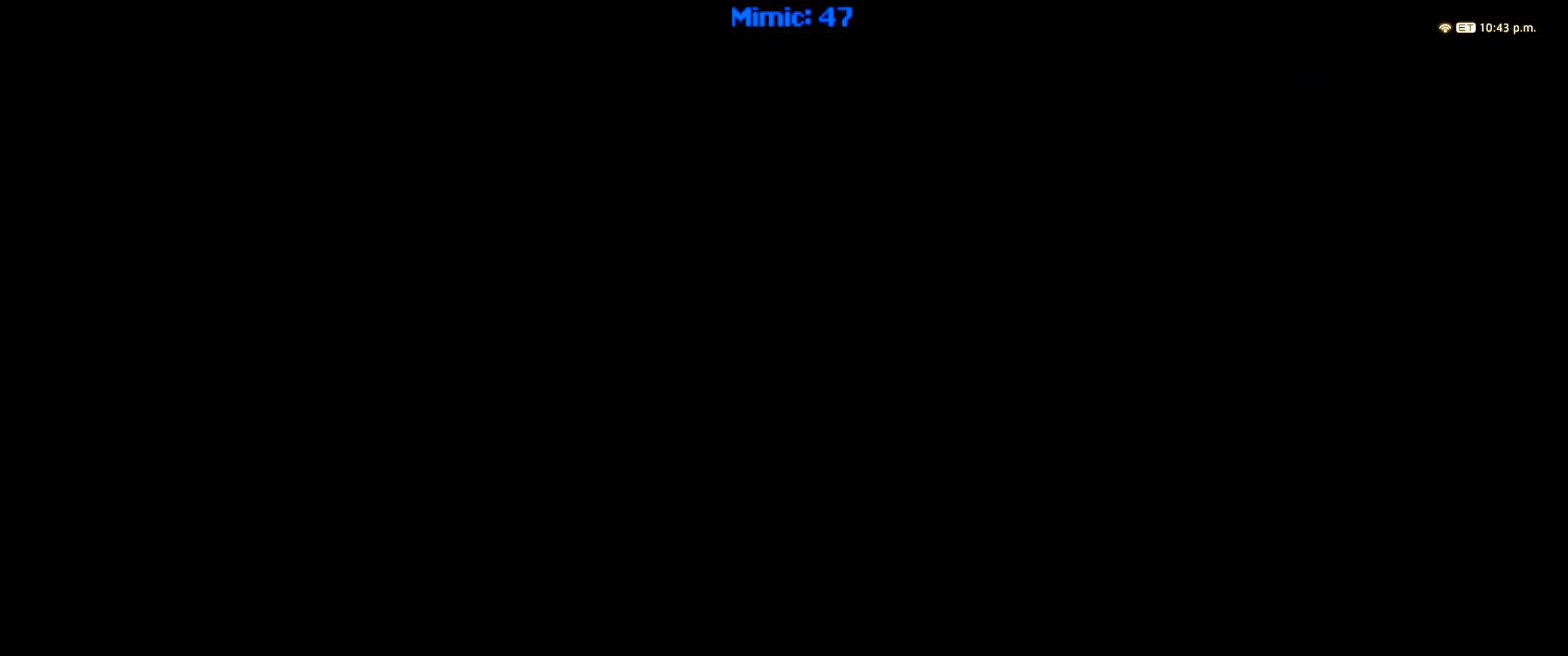
{"keys": [], "events": []}
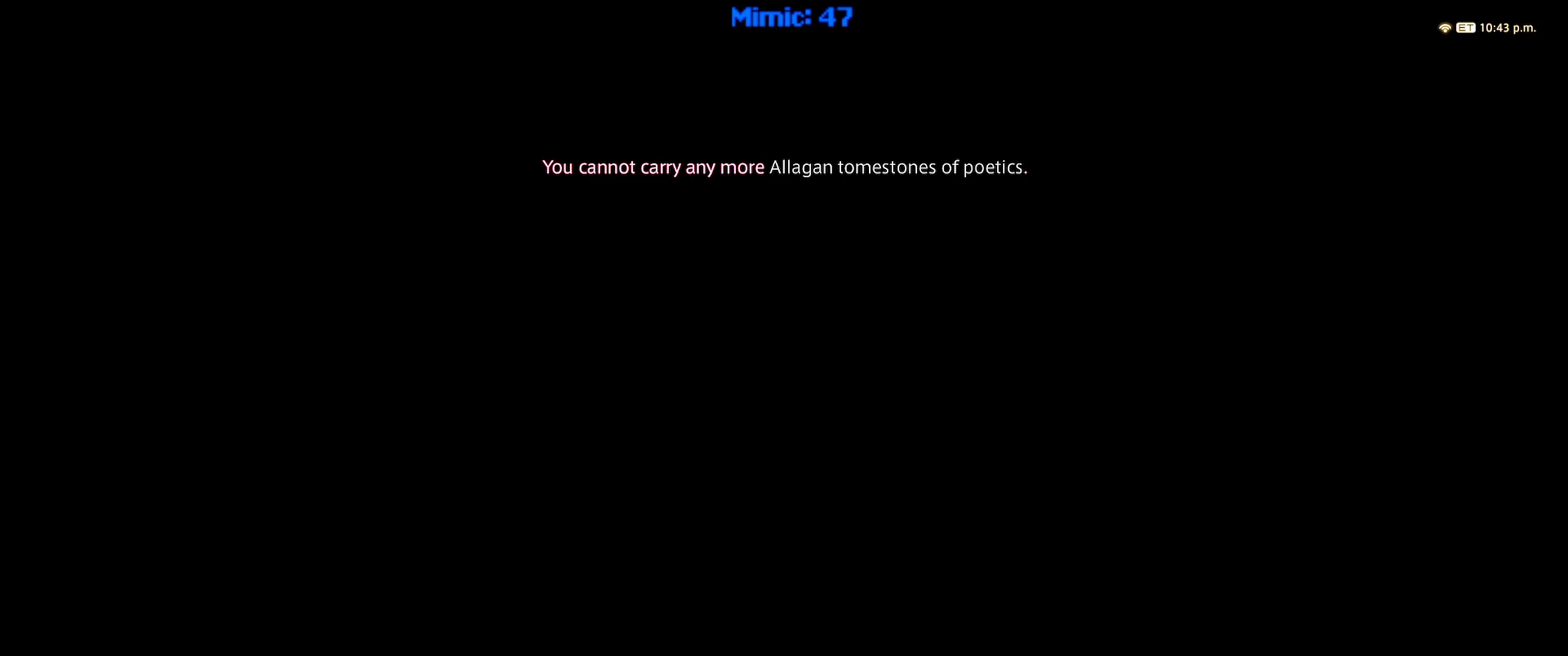
{"keys": [], "events": []}
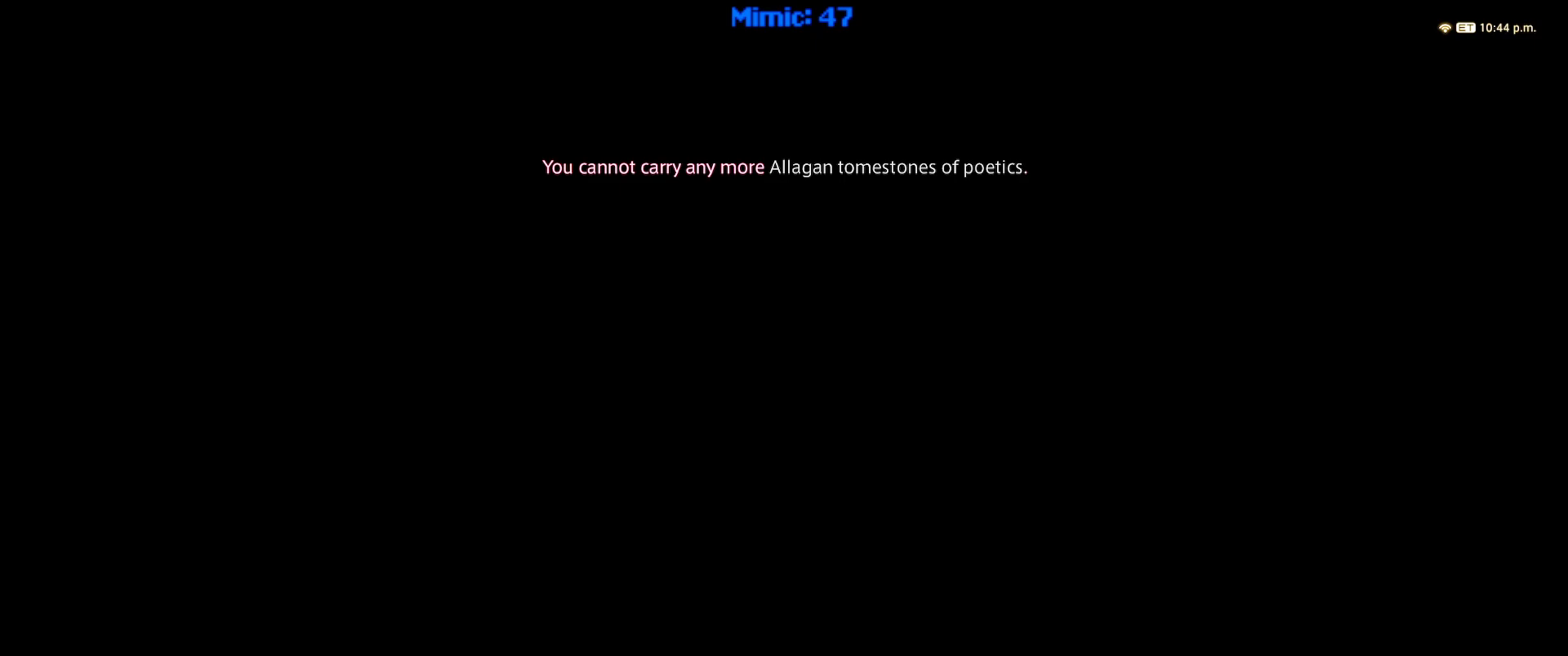
{"keys": [], "events": []}
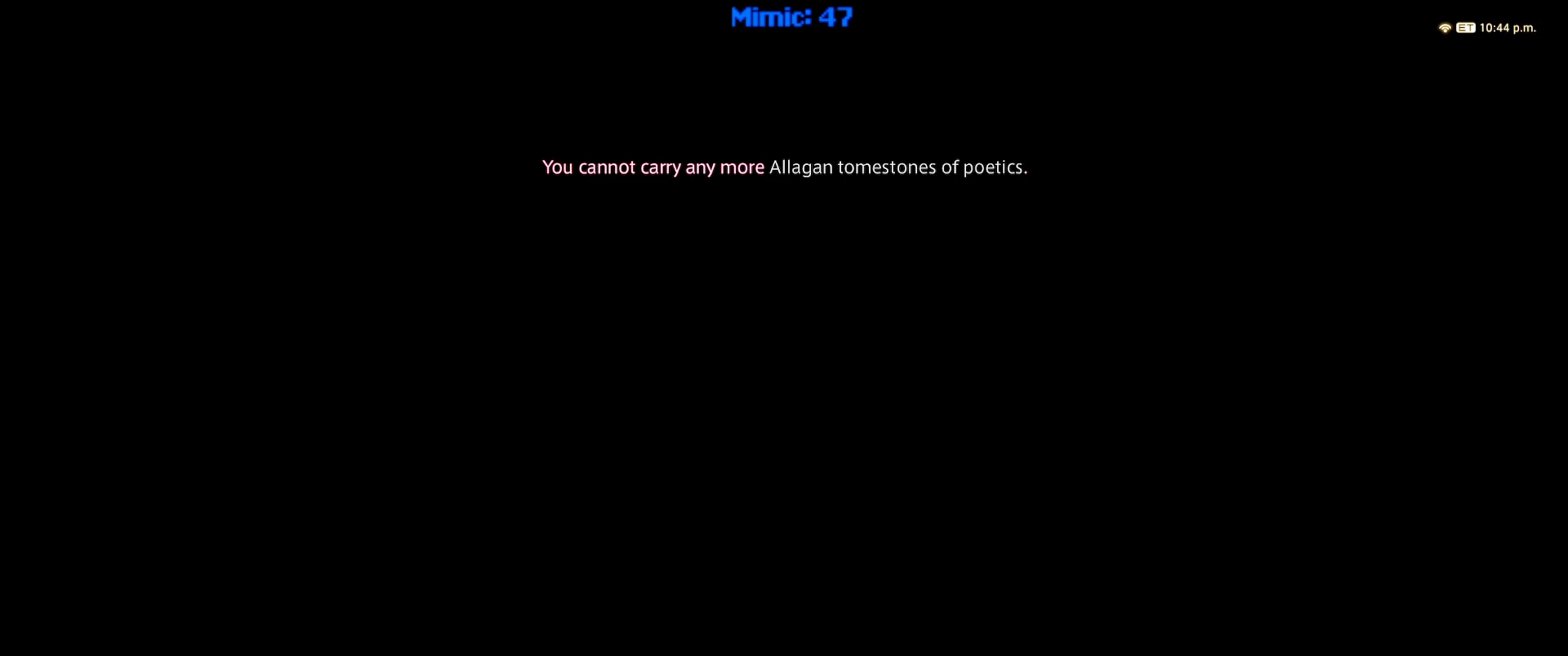
{"keys": [], "events": []}
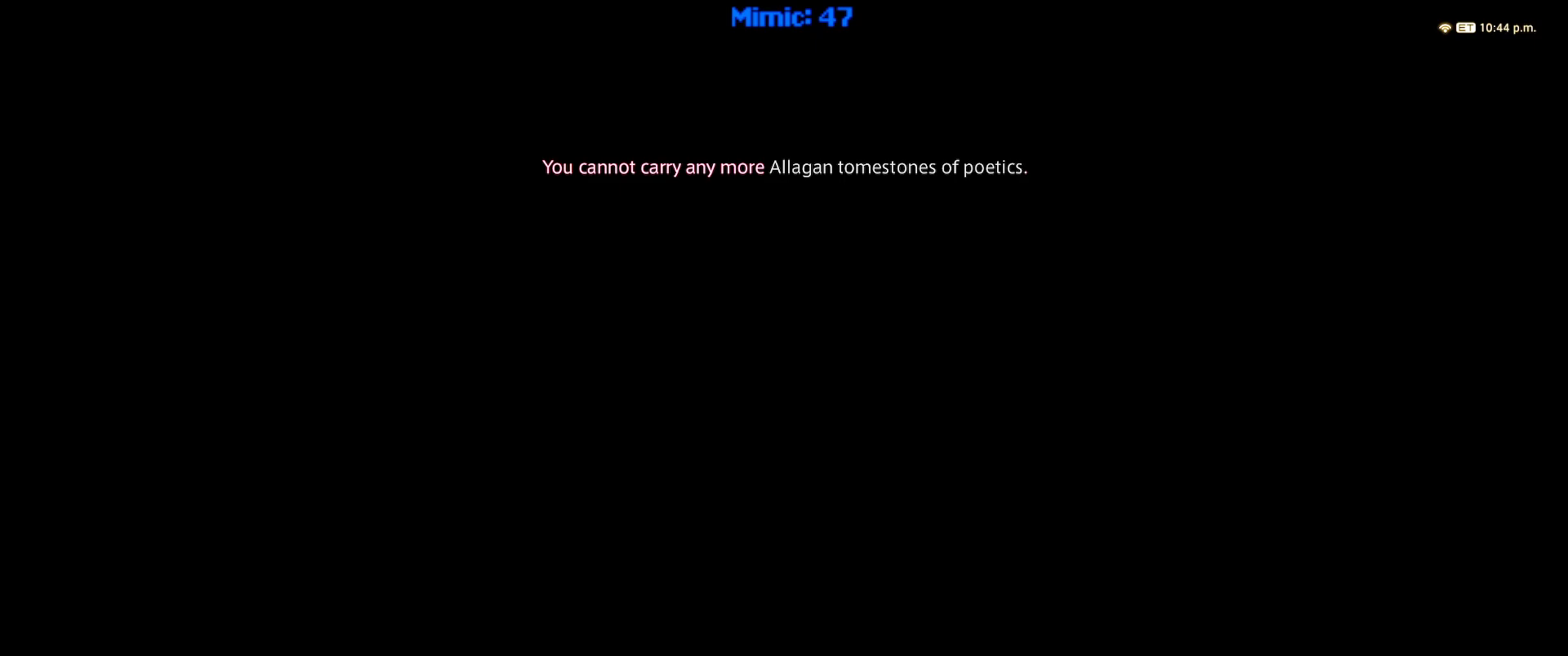
{"keys": [], "events": []}
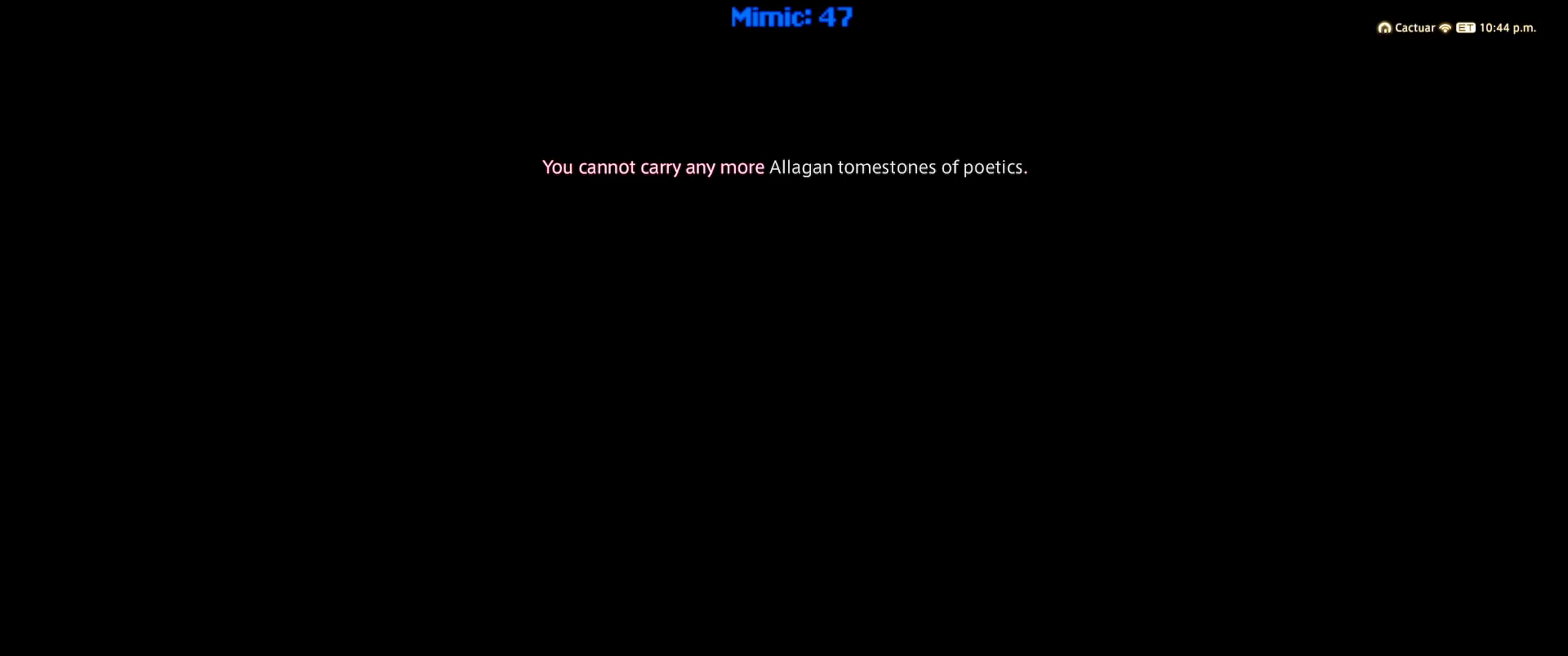
{"keys": [], "events": []}
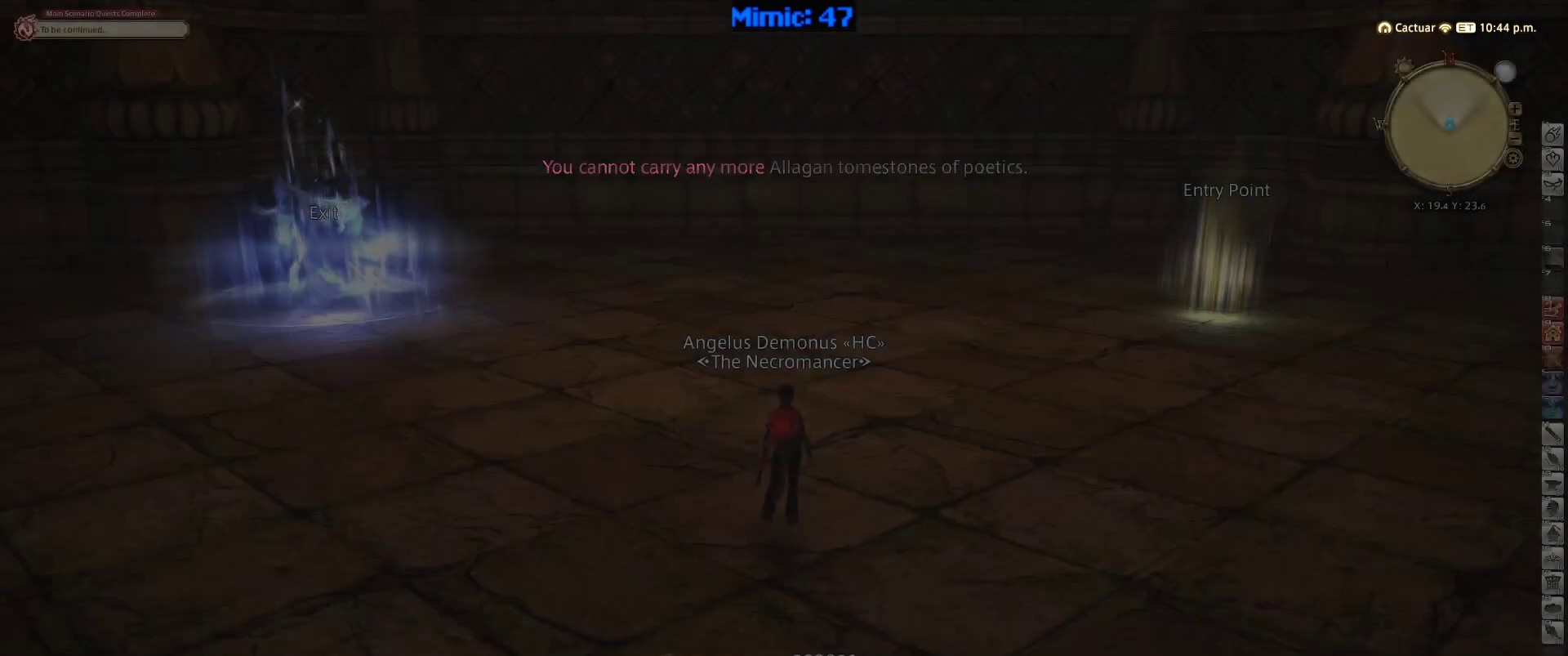
{"keys": ["w"], "events": [[117, "w", "down"]]}
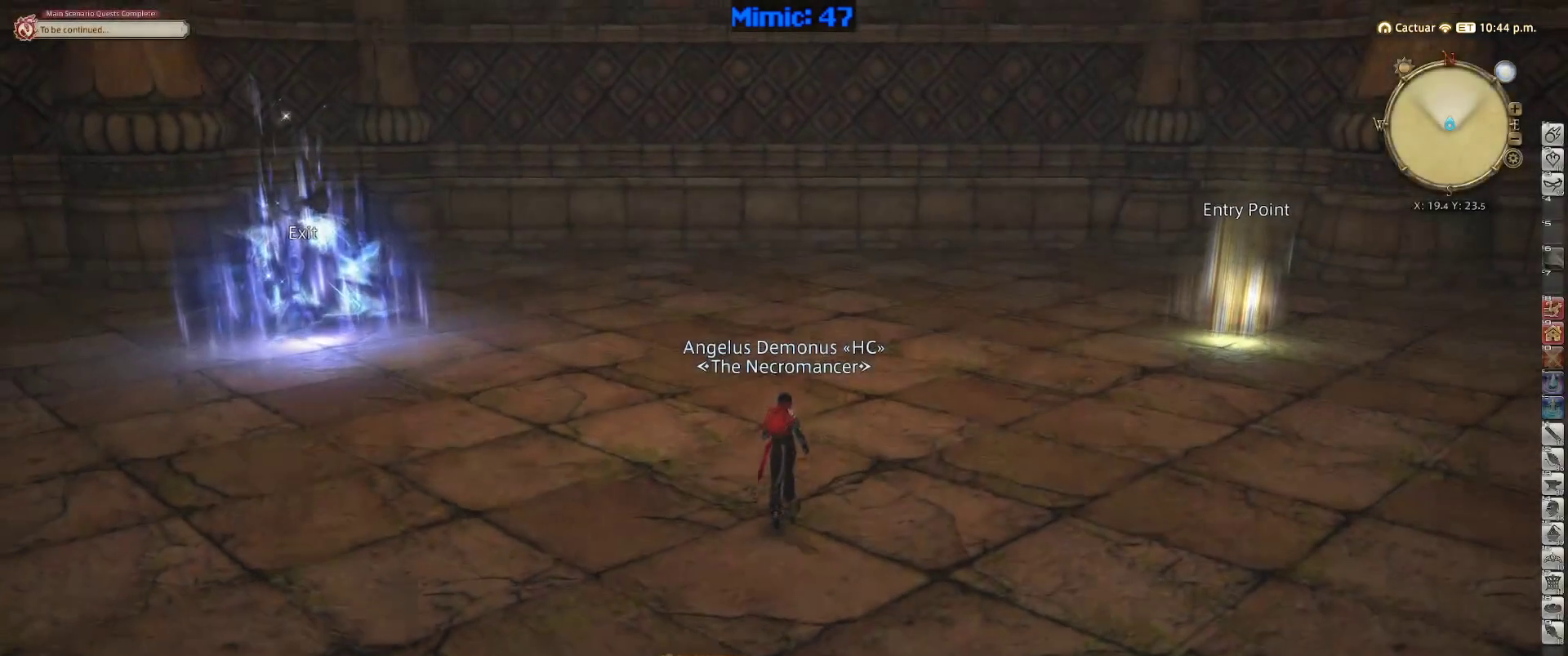
{"keys": ["w"], "events": [[33, "d", "down"], [350, "d", "up"]]}
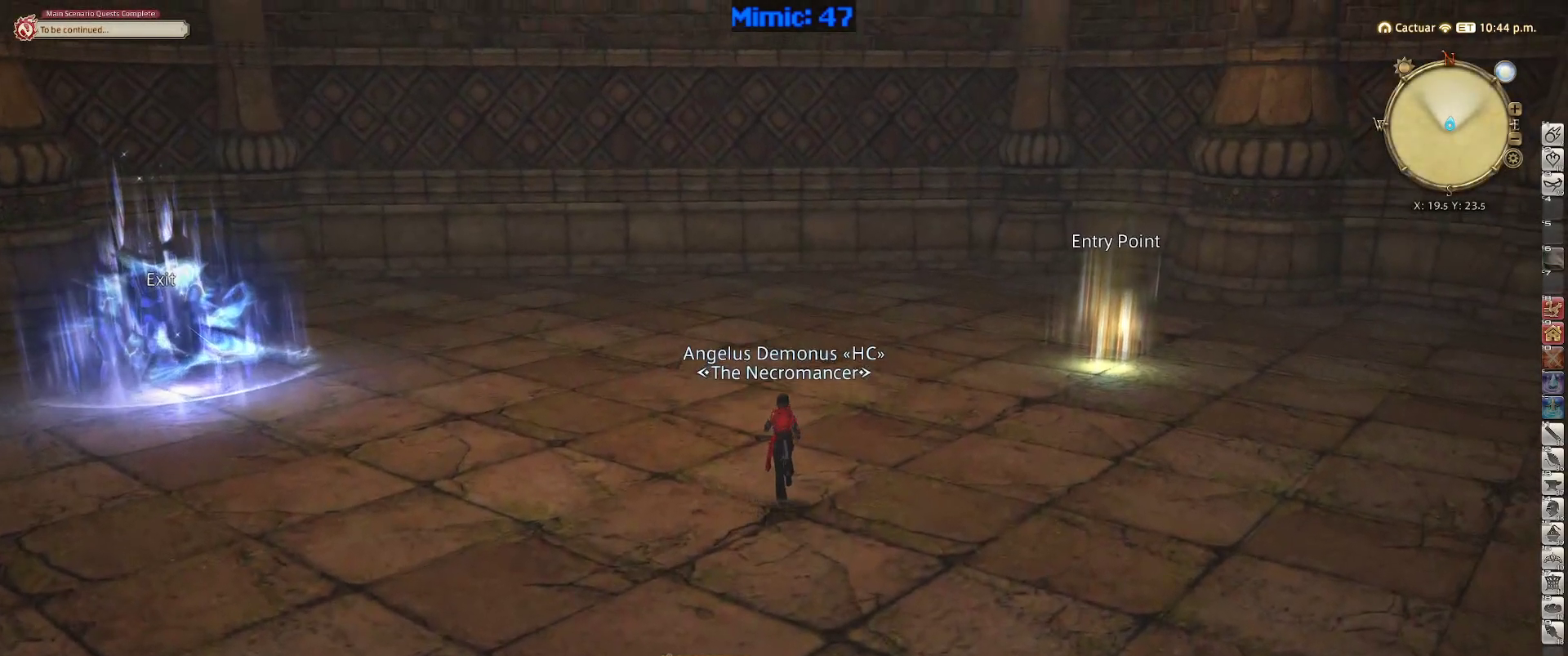
{"keys": ["w"], "events": [[233, "d", "down"], [467, "d", "up"]]}
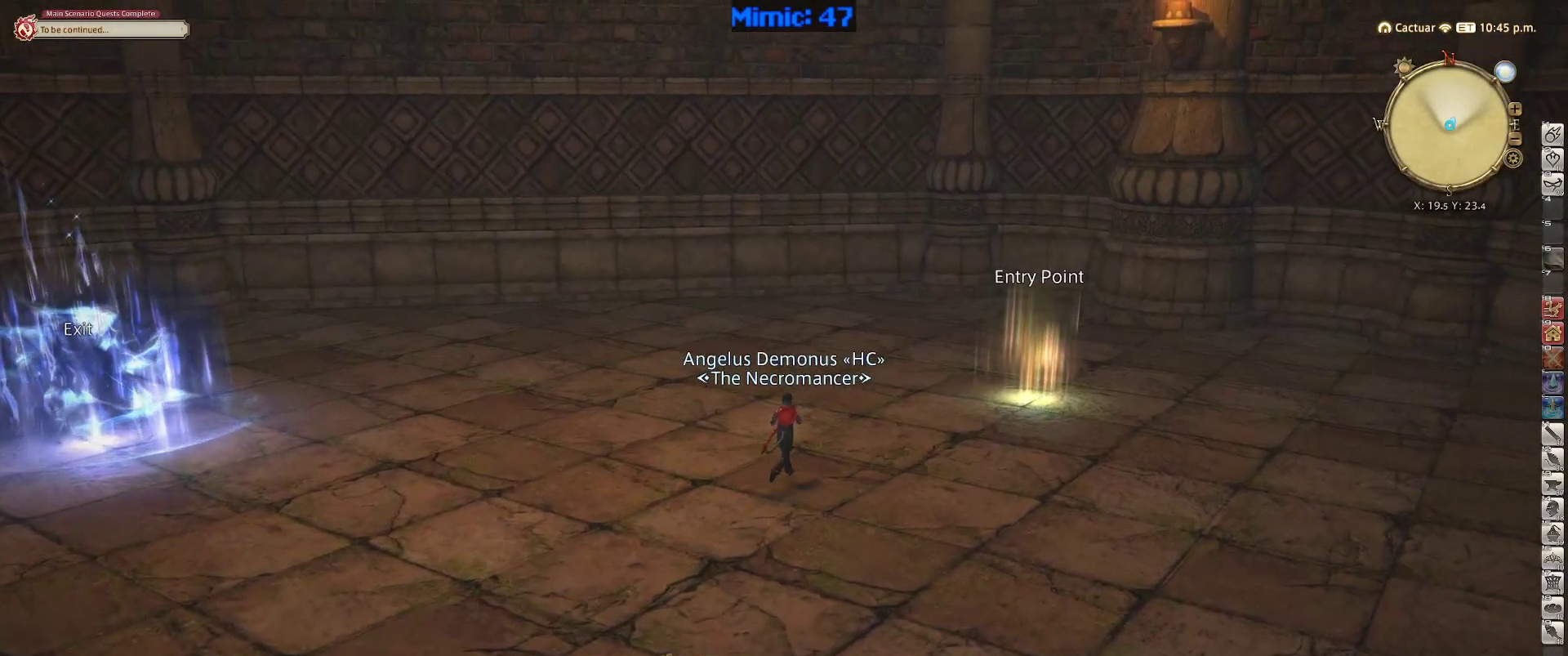
{"keys": ["w"], "events": [[67, "rbracket", "down"], [150, "return", "down"], [200, "rbracket", "up"], [300, "return", "up"]]}
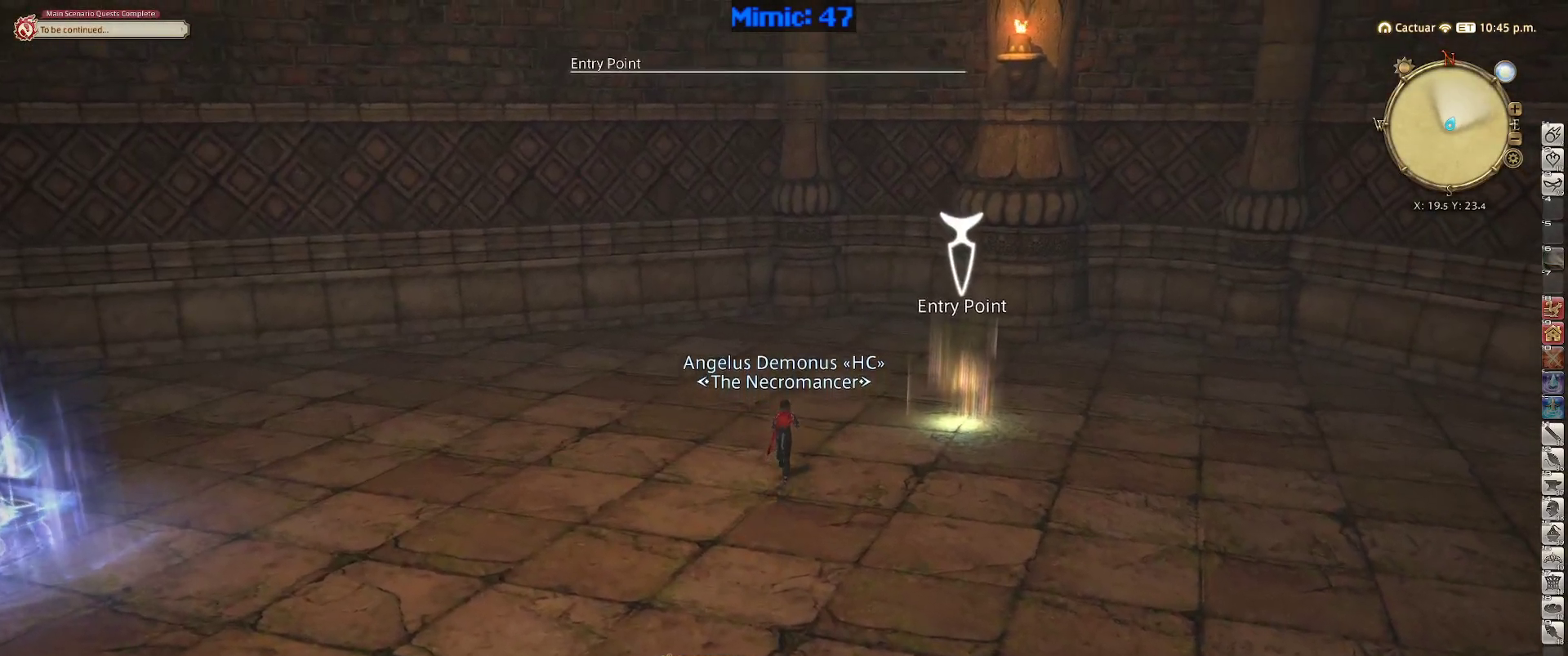
{"keys": ["w"], "events": [[33, "rbracket", "down"], [117, "lbracket", "down"], [267, "lbracket", "up"], [400, "rbracket", "up"]]}
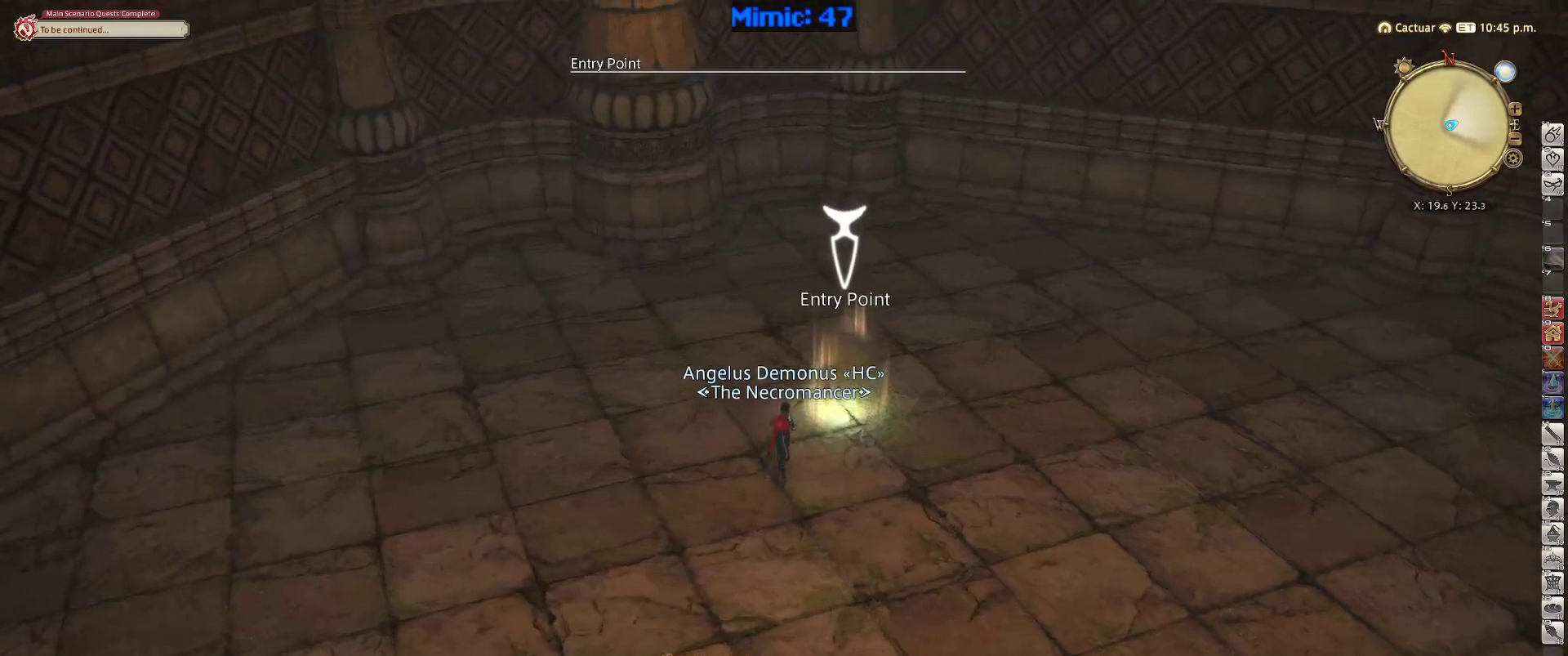
{"keys": ["minus"], "events": [[183, "return", "down"], [233, "w", "up"], [283, "return", "up"], [467, "minus", "down"]]}
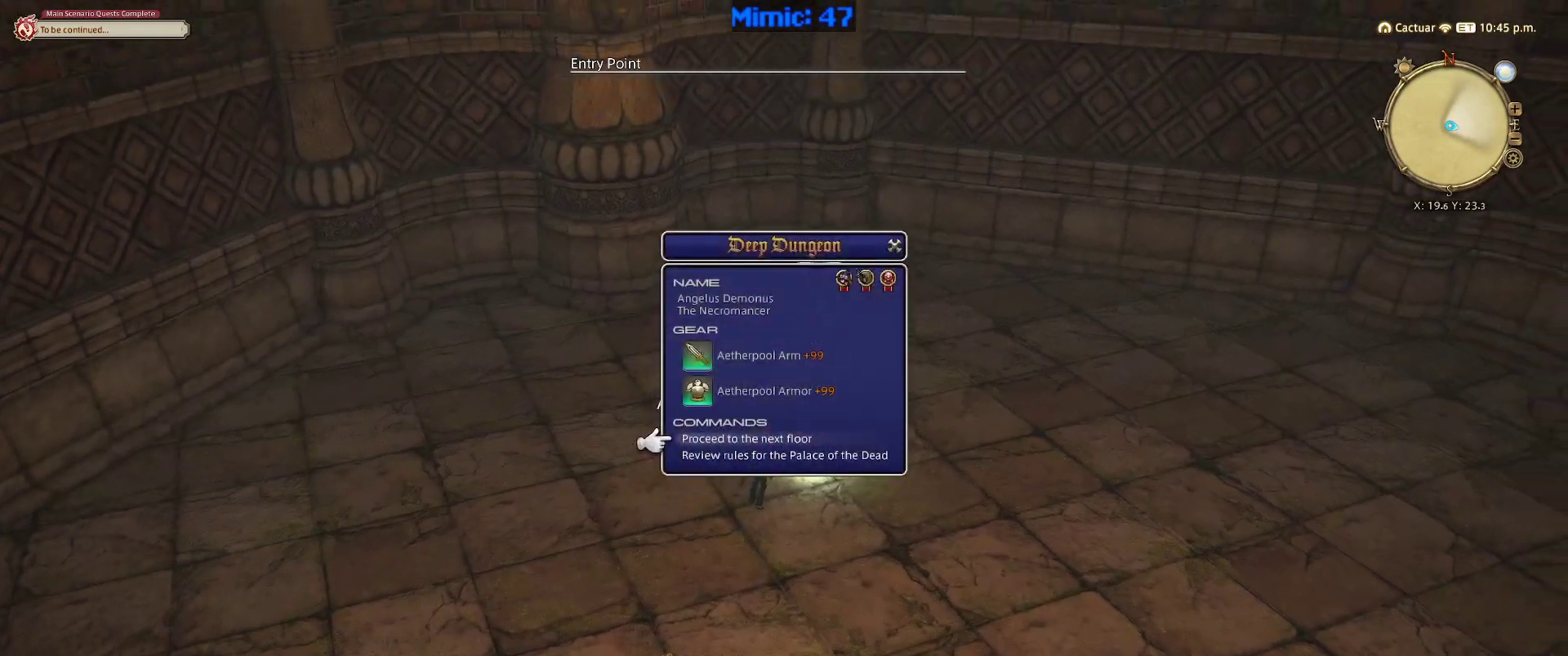
{"keys": ["q"], "events": [[67, "minus", "up"], [150, "return", "down"], [250, "return", "up"], [433, "q", "down"]]}
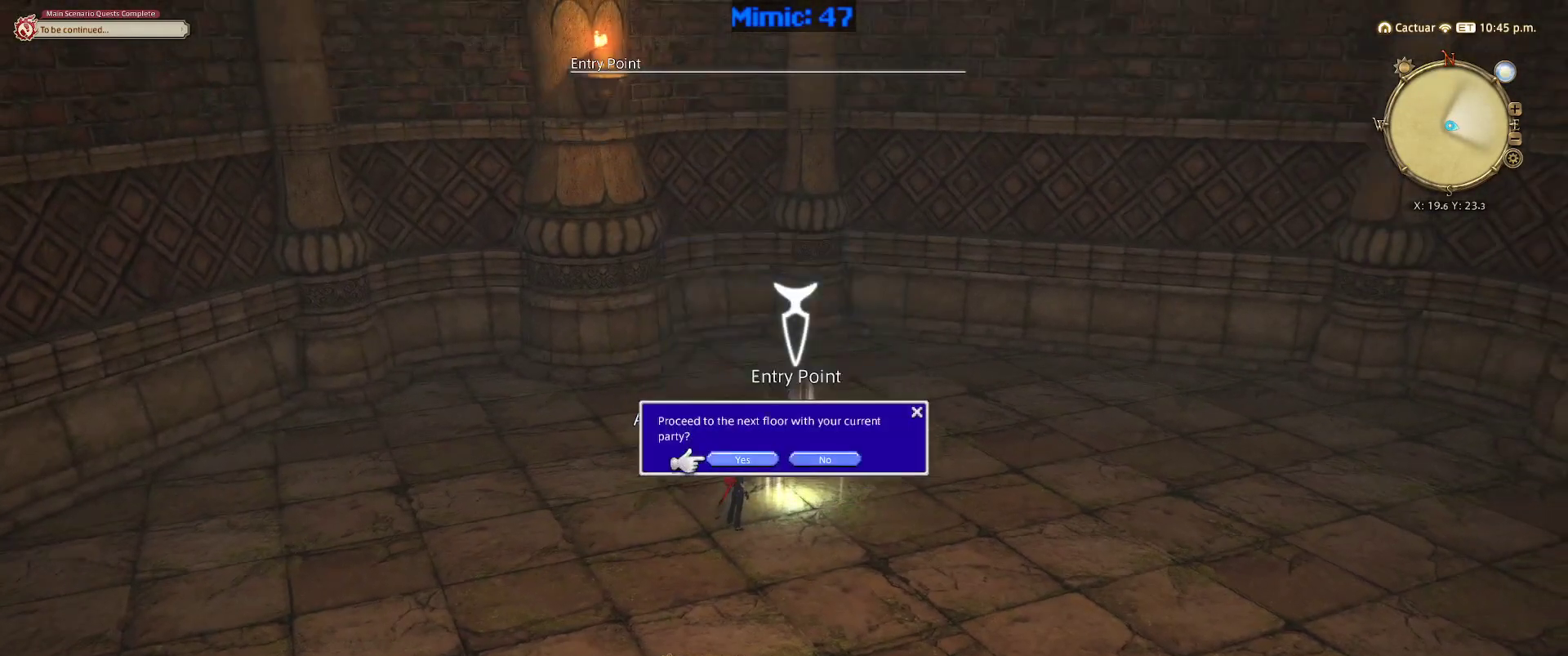
{"keys": [], "events": [[33, "q", "up"], [33, "return", "down"], [133, "return", "up"], [217, "rbracket", "down"], [367, "lbracket", "down"], [500, "lbracket", "up"], [500, "rbracket", "up"]]}
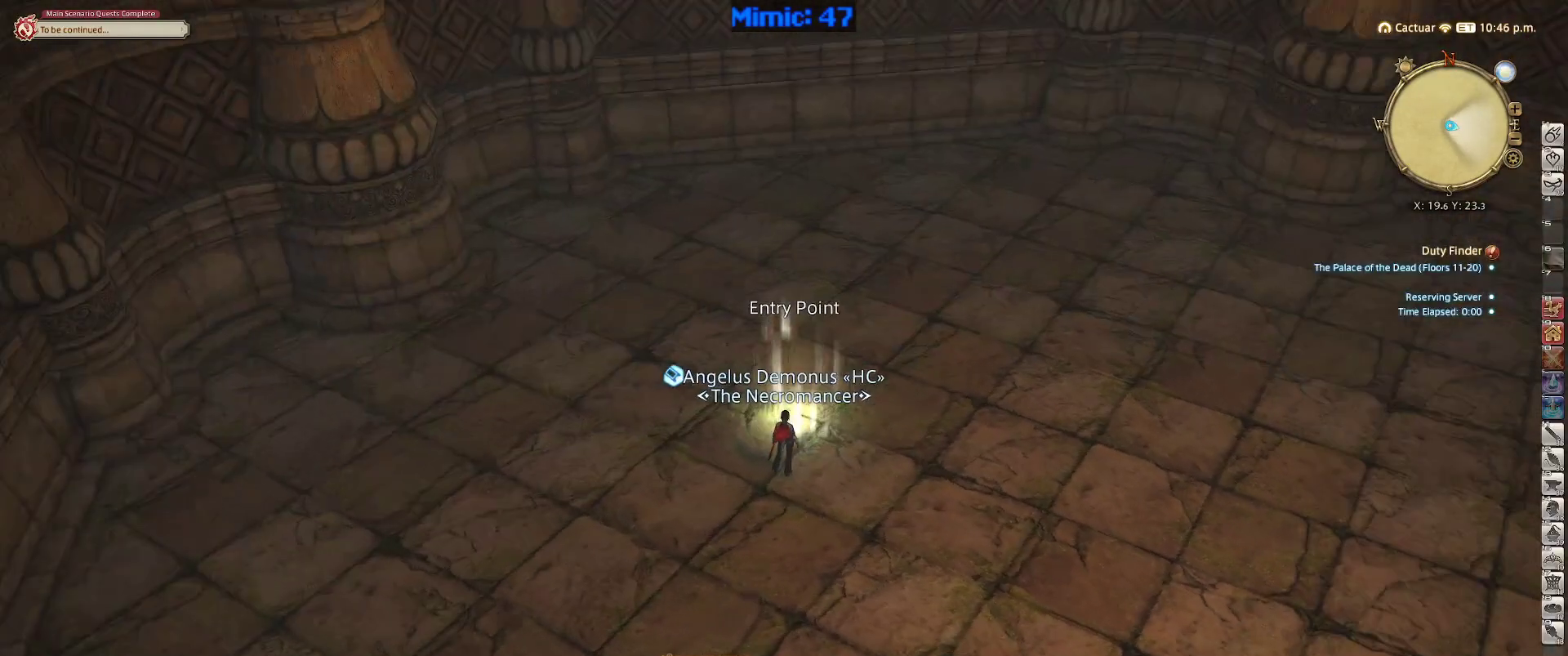
{"keys": ["q"], "events": [[83, "p", "down"], [233, "p", "up"], [417, "q", "down"]]}
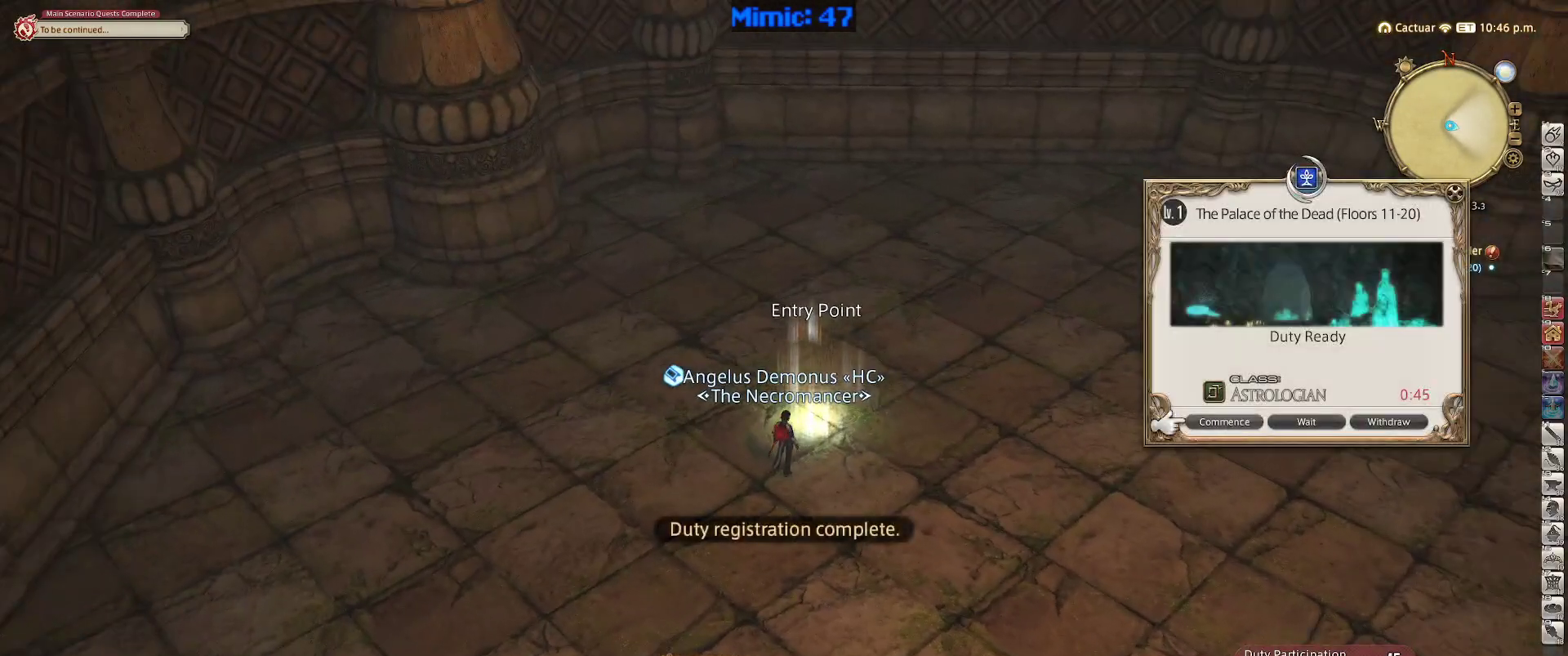
{"keys": [], "events": [[67, "q", "up"], [67, "return", "down"], [150, "return", "up"], [200, "minus", "down"], [200, "p", "down"], [300, "minus", "up"], [300, "p", "up"]]}
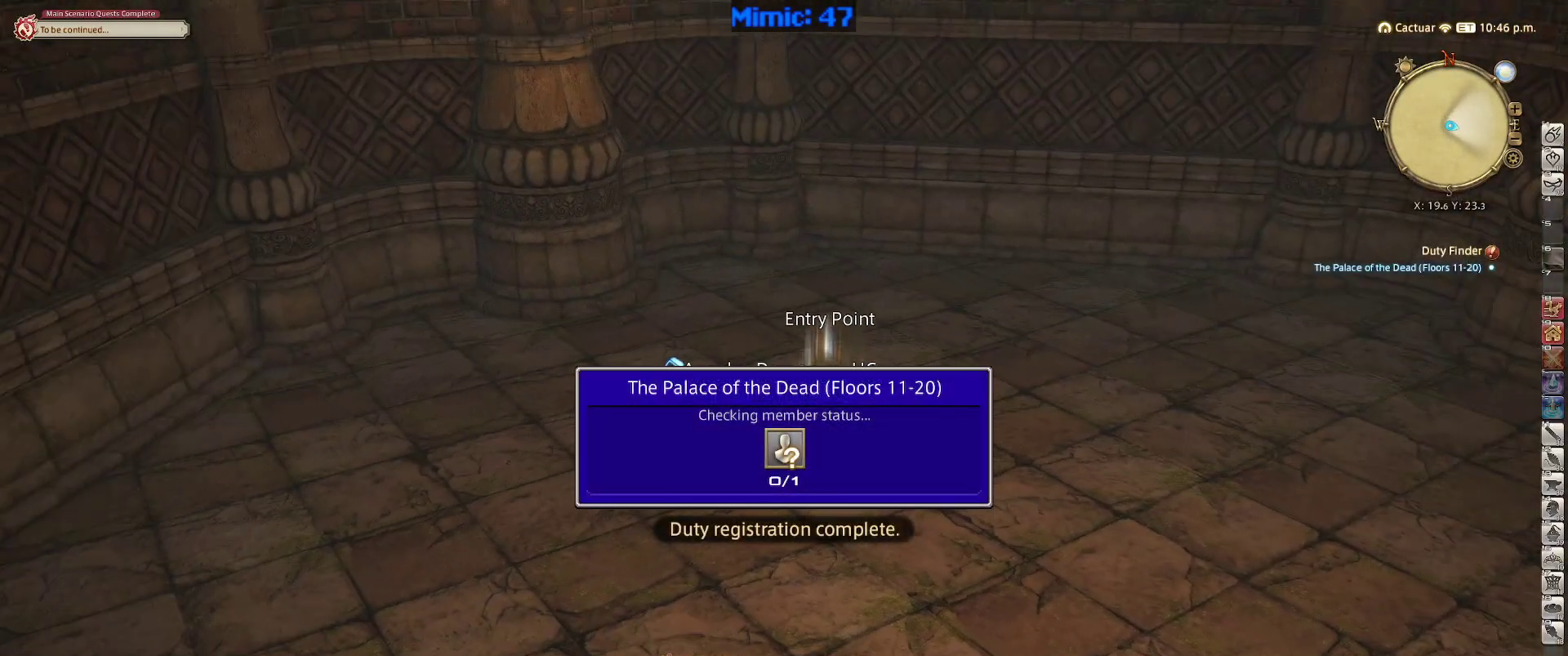
{"keys": ["ctrl_r"], "events": [[267, "ctrl_r", "down"]]}
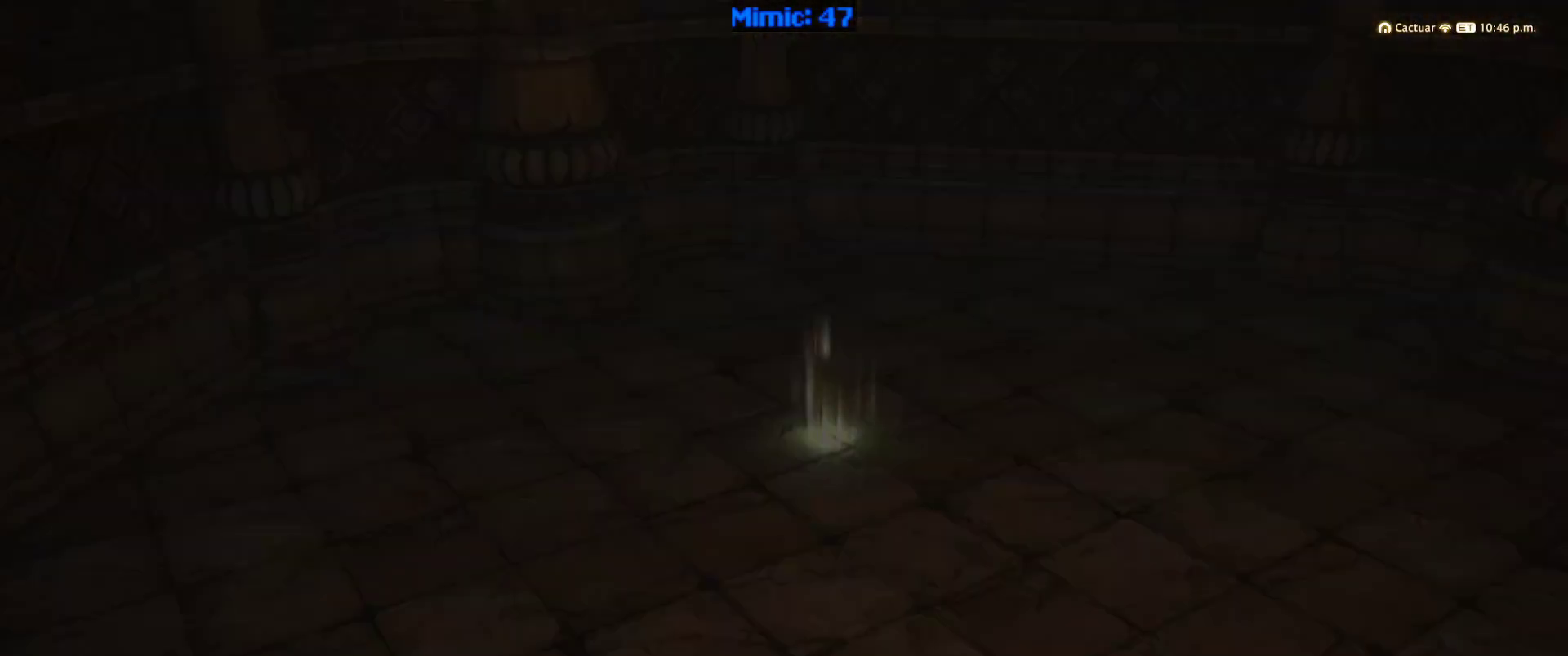
{"keys": ["ctrl_r"], "events": []}
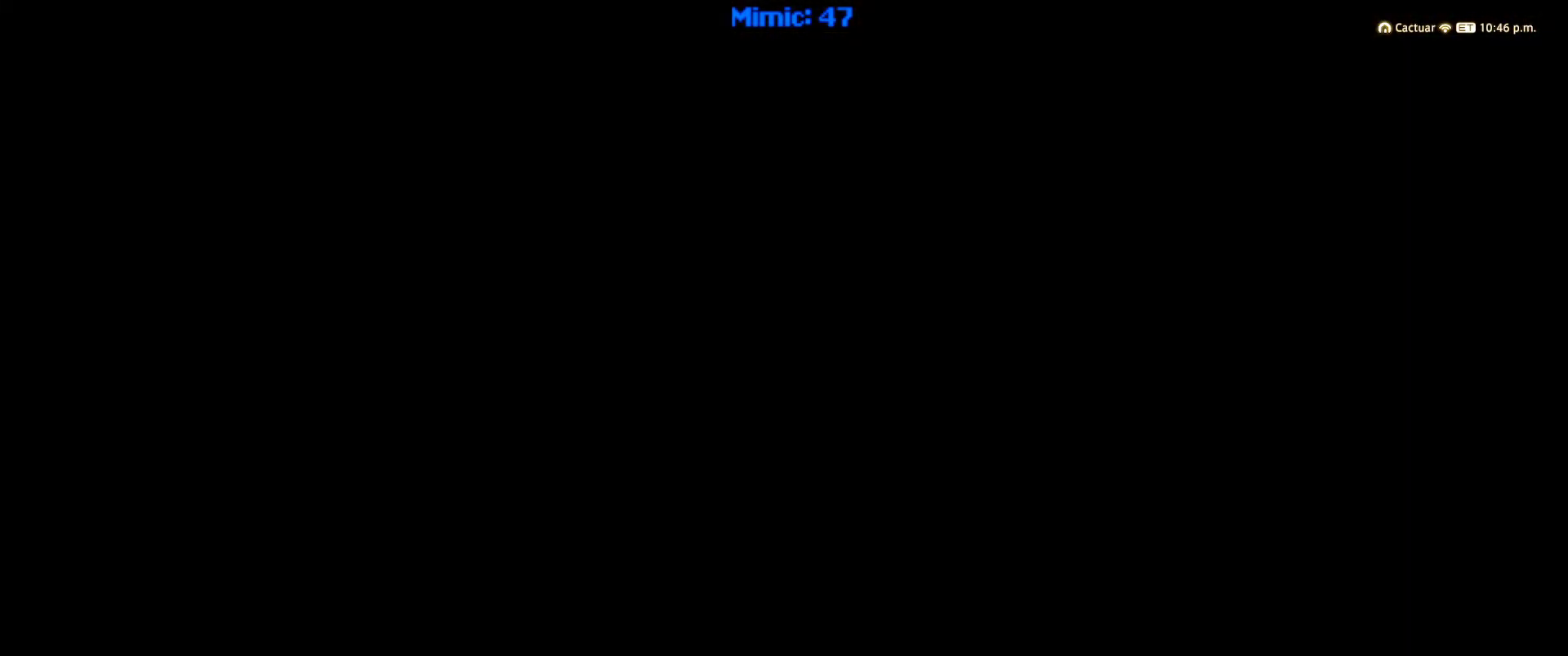
{"keys": ["ctrl_r"], "events": []}
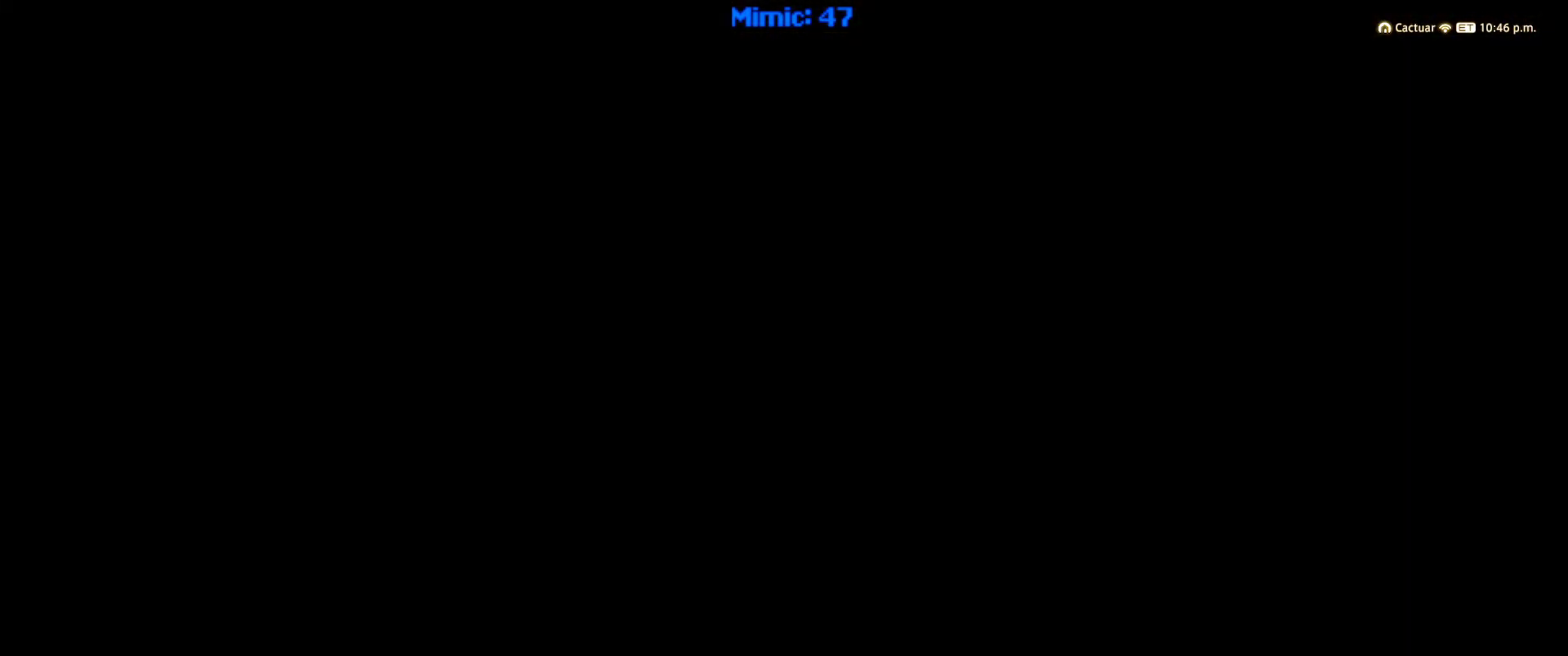
{"keys": ["ctrl_r"], "events": []}
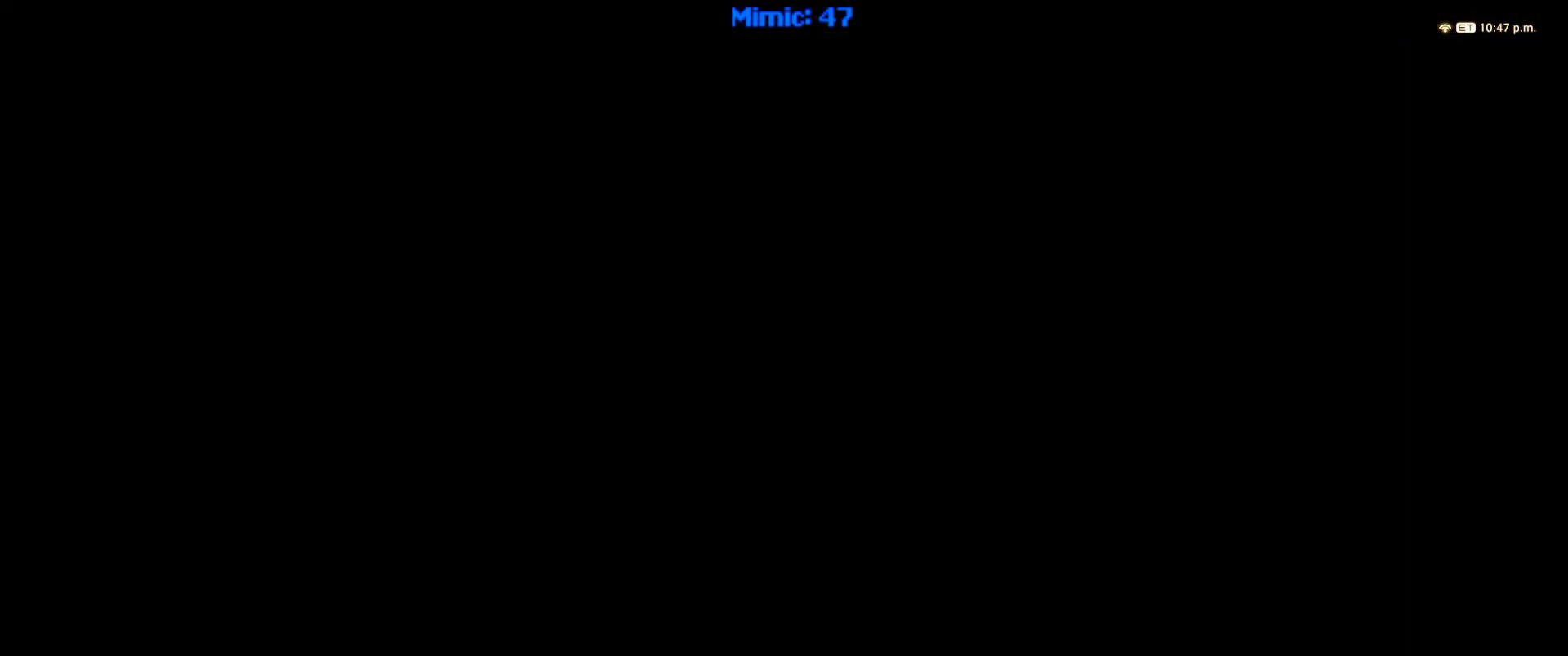
{"keys": [], "events": [[183, "right", "down"], [333, "ctrl_r", "up"], [333, "right", "up"]]}
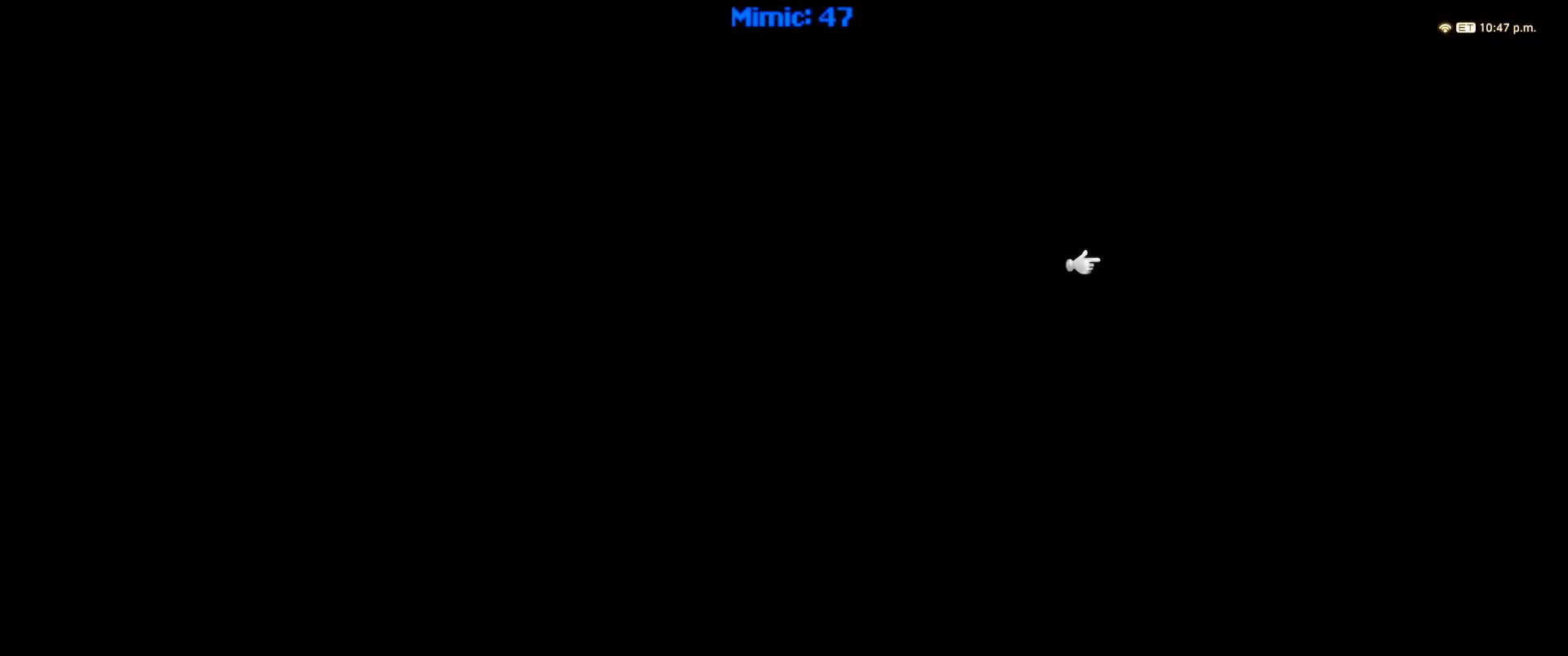
{"keys": [], "events": []}